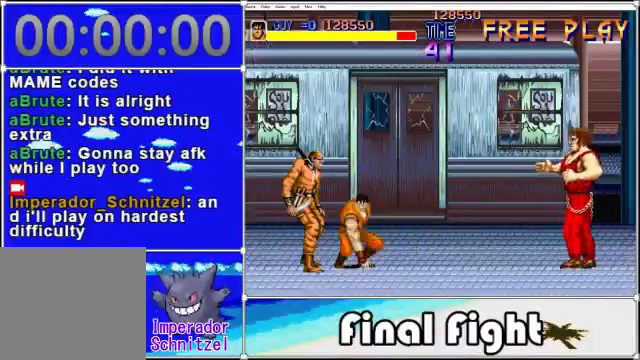
Gameplay with a controller (Xbox layout); each line is a JSON object with the inputs held at the frame after it. "events" lists button and stick changes between this image and that frame as [ms after this image, input, new state], when the widget could be followed in between. Not read: L3 R3 left_stick right_stick.
{"buttons": [], "events": [[480, "DPAD_LEFT", "up"]]}
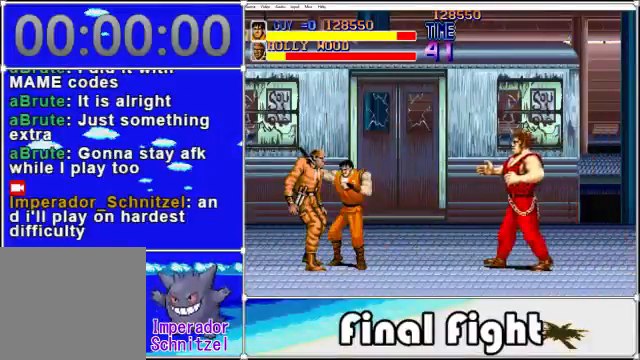
{"buttons": [], "events": [[200, "X", "down"], [360, "X", "up"]]}
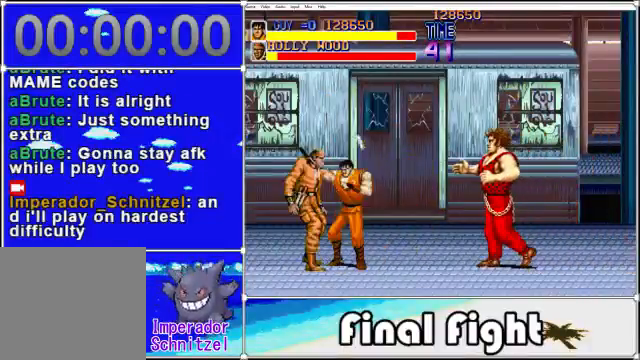
{"buttons": [], "events": [[120, "DPAD_RIGHT", "down"], [160, "X", "down"], [320, "DPAD_RIGHT", "up"], [320, "X", "up"]]}
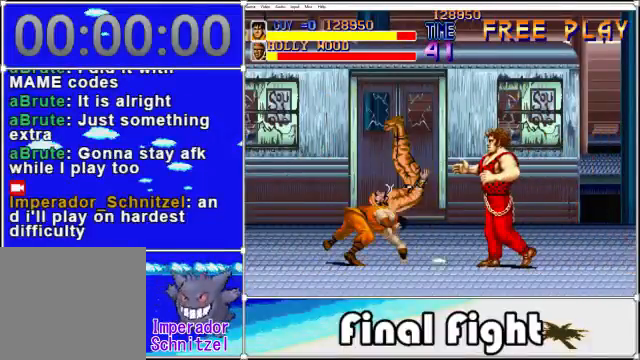
{"buttons": [], "events": []}
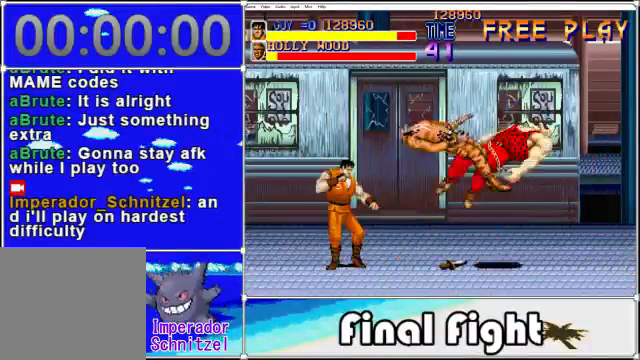
{"buttons": ["DPAD_RIGHT"], "events": [[40, "DPAD_RIGHT", "down"]]}
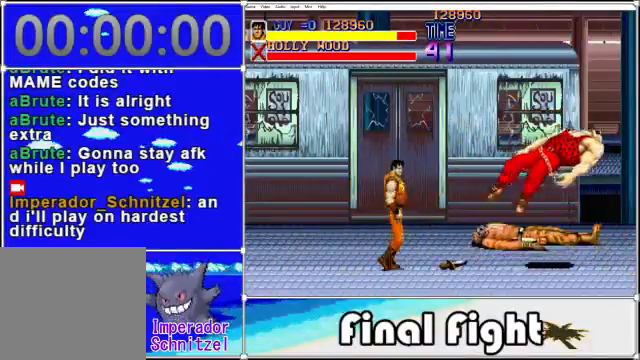
{"buttons": [], "events": [[360, "DPAD_RIGHT", "up"], [360, "X", "down"], [520, "X", "up"]]}
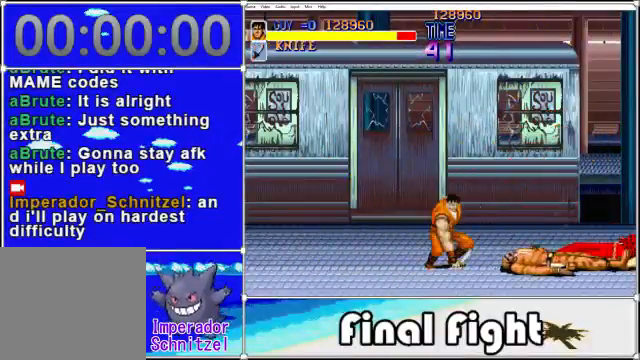
{"buttons": ["DPAD_RIGHT"], "events": [[280, "DPAD_RIGHT", "down"], [360, "A", "down"], [480, "A", "up"]]}
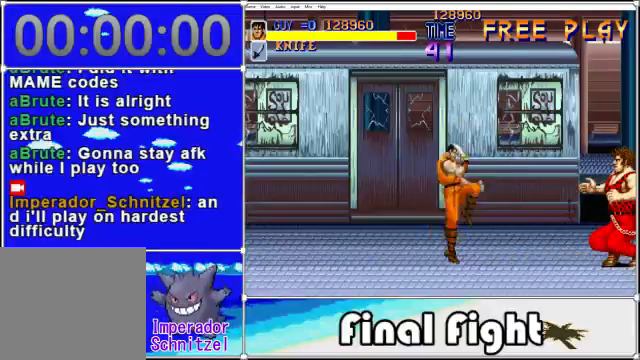
{"buttons": [], "events": [[160, "X", "down"], [280, "X", "up"], [440, "DPAD_RIGHT", "up"]]}
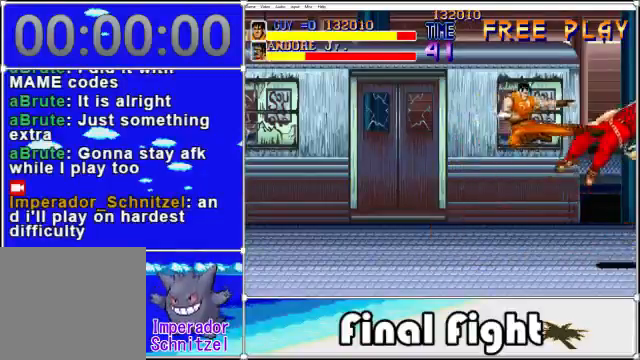
{"buttons": ["DPAD_LEFT"], "events": [[320, "DPAD_LEFT", "down"]]}
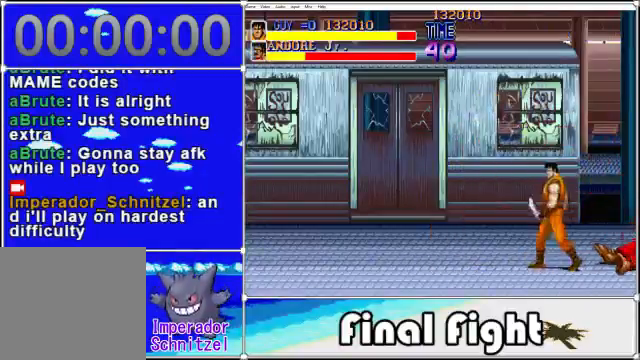
{"buttons": ["DPAD_LEFT"], "events": []}
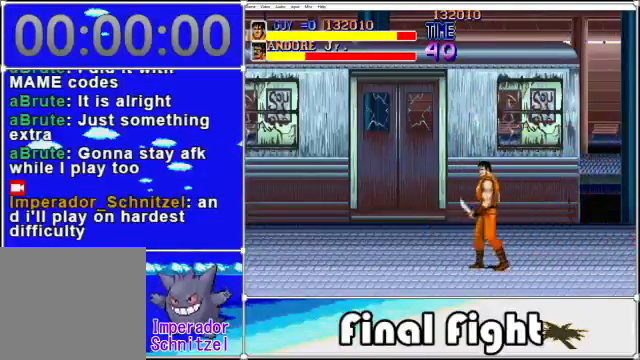
{"buttons": [], "events": [[440, "DPAD_LEFT", "up"]]}
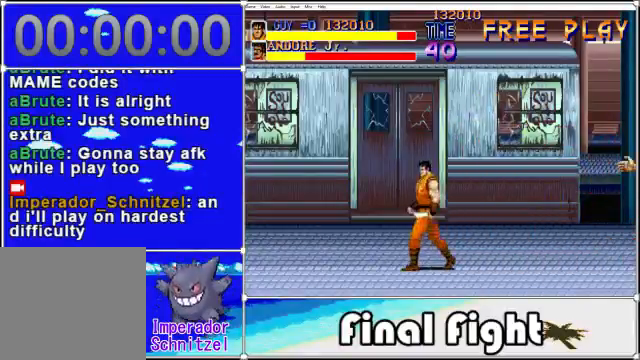
{"buttons": [], "events": [[40, "DPAD_RIGHT", "down"], [80, "X", "down"], [120, "DPAD_RIGHT", "up"], [160, "X", "up"]]}
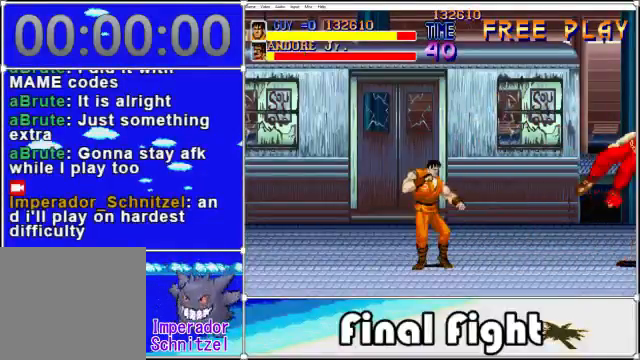
{"buttons": [], "events": []}
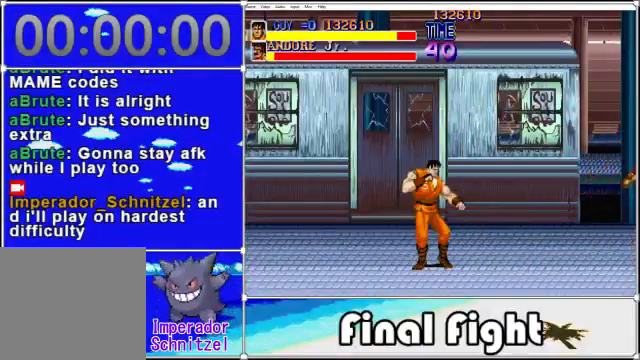
{"buttons": [], "events": []}
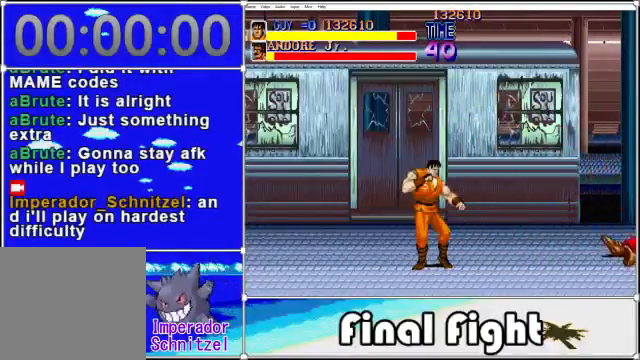
{"buttons": ["A", "DPAD_RIGHT"], "events": [[40, "DPAD_RIGHT", "down"], [400, "A", "down"]]}
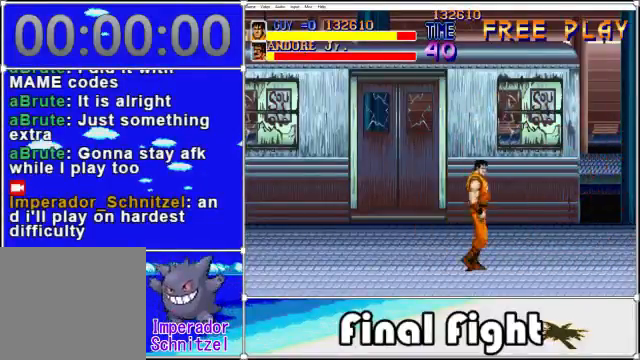
{"buttons": ["X"], "events": [[80, "A", "up"], [400, "X", "down"], [520, "DPAD_RIGHT", "up"]]}
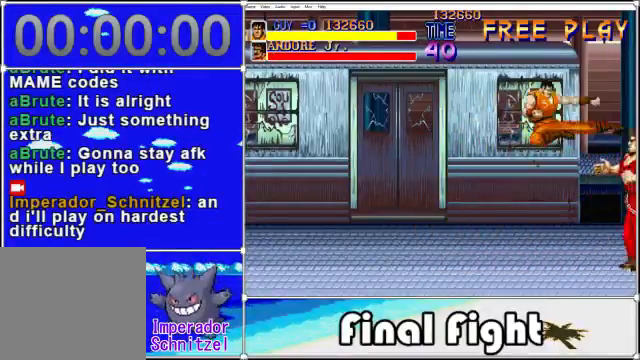
{"buttons": [], "events": [[80, "X", "up"]]}
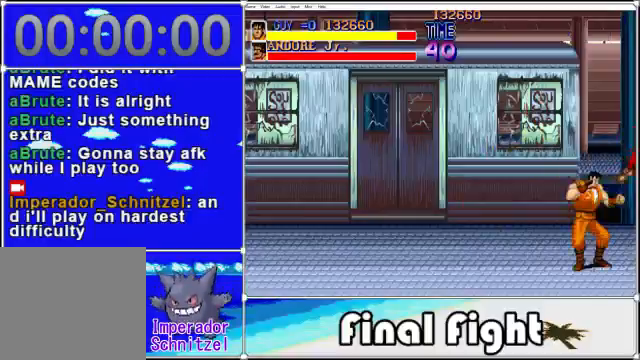
{"buttons": ["DPAD_LEFT"], "events": [[80, "DPAD_LEFT", "down"]]}
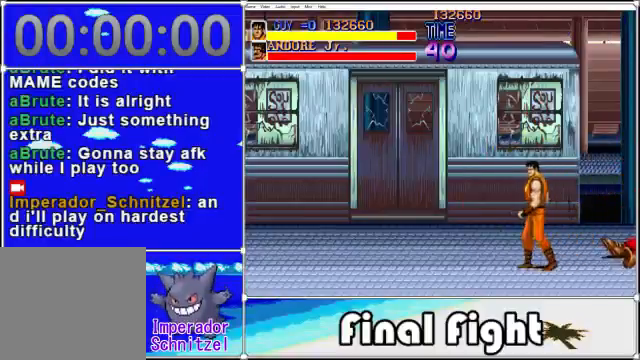
{"buttons": [], "events": [[240, "DPAD_LEFT", "up"]]}
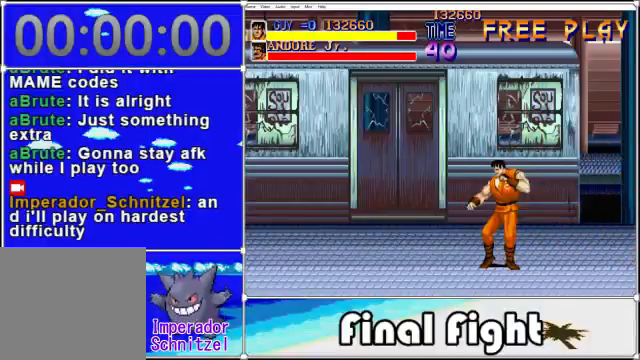
{"buttons": ["DPAD_LEFT"], "events": [[440, "DPAD_LEFT", "down"]]}
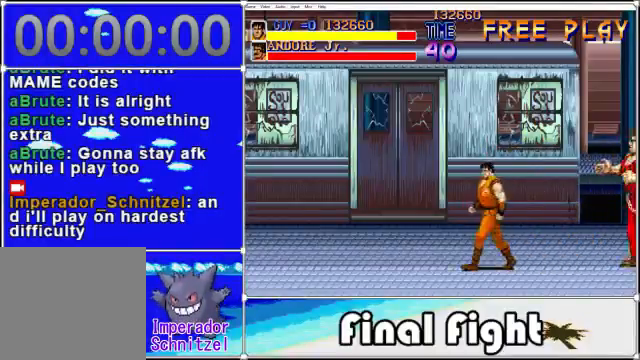
{"buttons": ["DPAD_RIGHT"], "events": [[80, "DPAD_LEFT", "up"], [120, "A", "down"], [120, "DPAD_RIGHT", "down"], [280, "A", "up"], [320, "X", "down"], [440, "X", "up"]]}
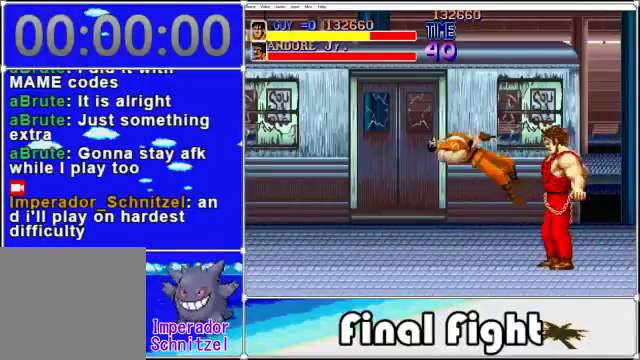
{"buttons": [], "events": [[160, "DPAD_RIGHT", "up"]]}
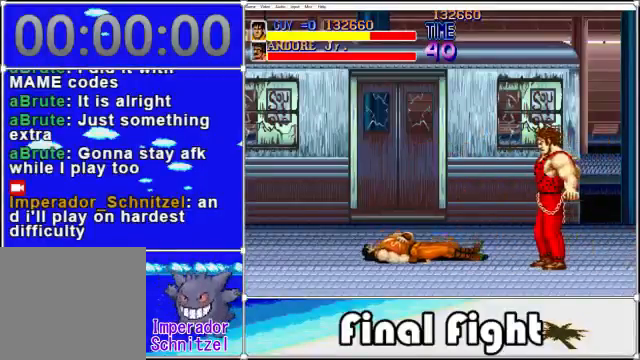
{"buttons": ["A"], "events": [[400, "A", "down"]]}
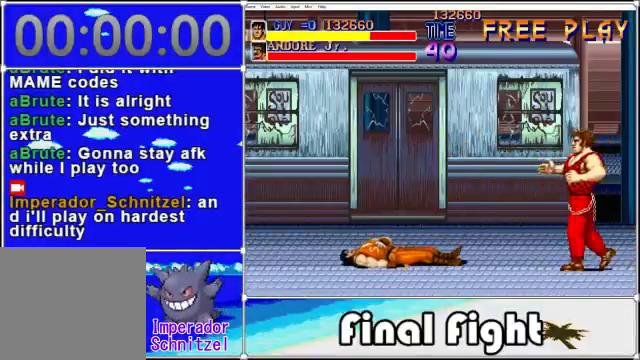
{"buttons": [], "events": [[160, "A", "up"]]}
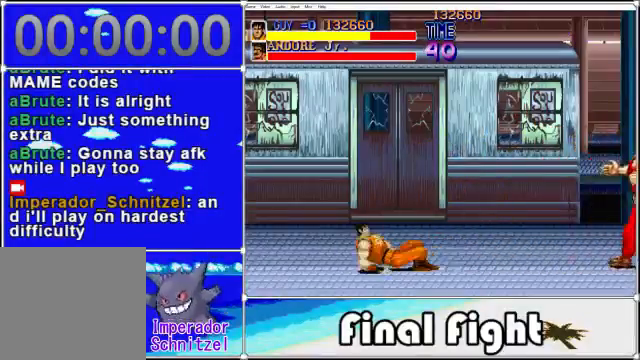
{"buttons": [], "events": [[80, "A", "down"], [320, "A", "up"]]}
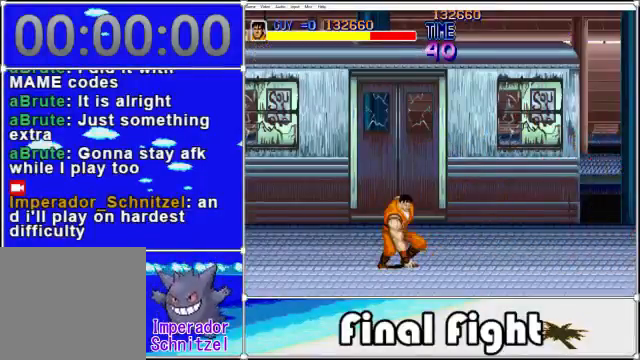
{"buttons": ["DPAD_RIGHT"], "events": [[160, "DPAD_RIGHT", "down"], [320, "A", "down"], [480, "A", "up"]]}
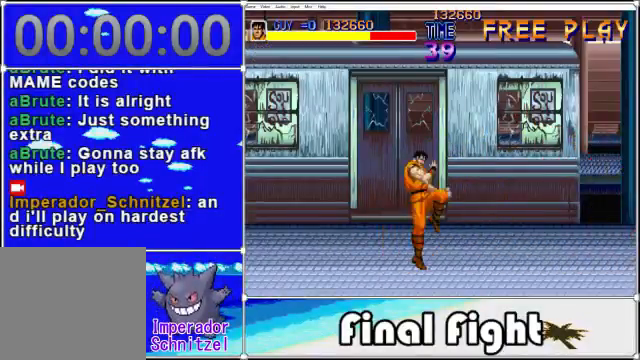
{"buttons": ["X", "DPAD_RIGHT"], "events": [[480, "X", "down"]]}
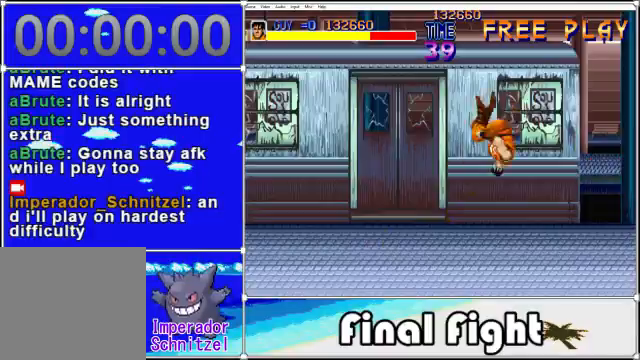
{"buttons": [], "events": [[120, "DPAD_RIGHT", "up"], [120, "X", "up"], [320, "X", "down"], [400, "X", "up"], [480, "X", "down"], [520, "X", "up"]]}
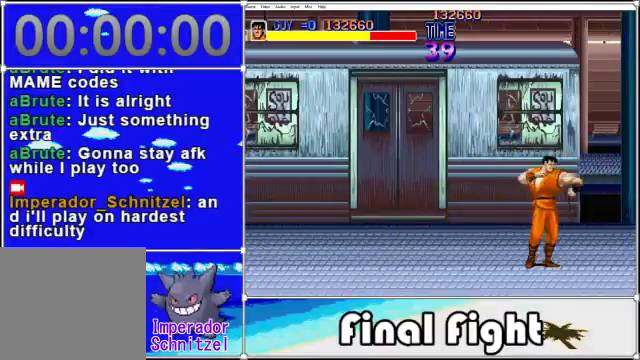
{"buttons": ["X"], "events": [[120, "X", "down"], [160, "X", "up"], [280, "X", "down"], [360, "X", "up"], [440, "X", "down"]]}
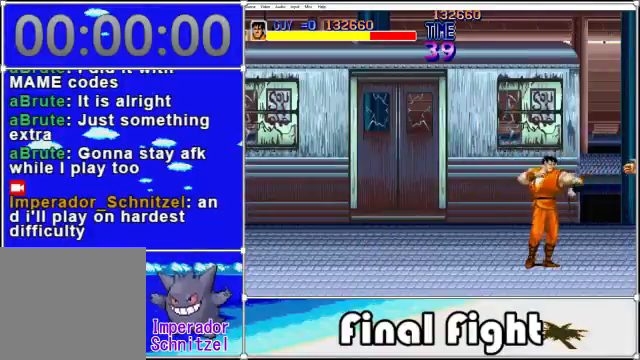
{"buttons": [], "events": [[40, "X", "up"], [120, "X", "down"], [200, "X", "up"], [280, "X", "down"], [360, "X", "up"], [440, "X", "down"], [520, "X", "up"]]}
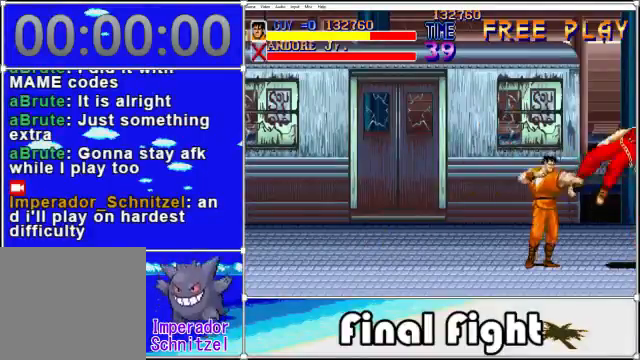
{"buttons": [], "events": [[80, "X", "down"], [160, "X", "up"]]}